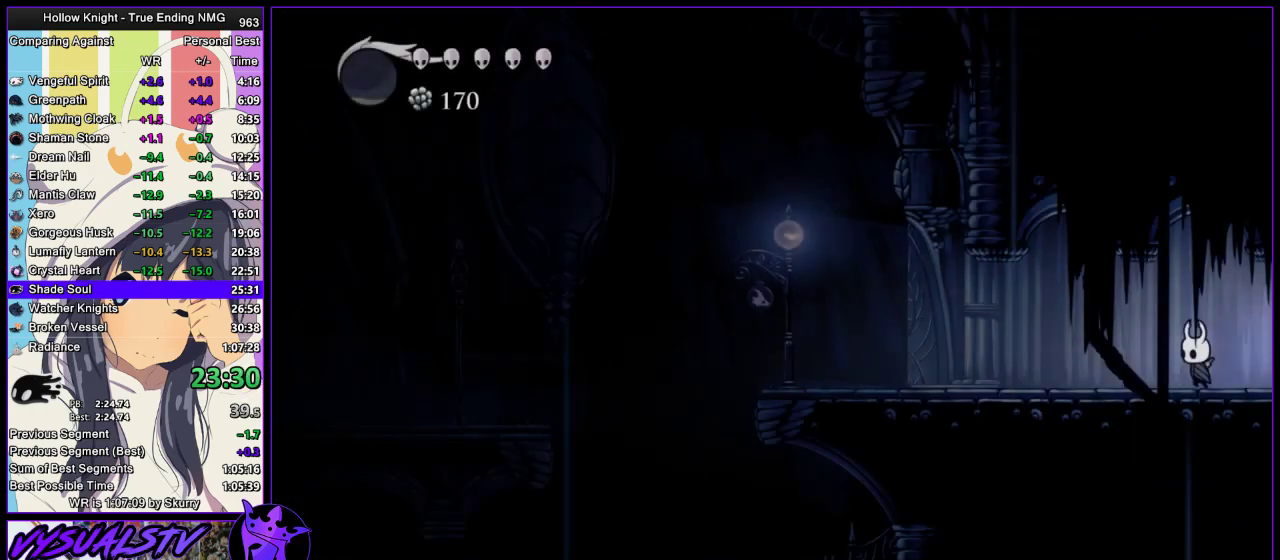
Gameplay with a controller (PlayStation layout); each line is a JSON object with the inputs held at the frame after it. "events" lists button and stick changes between this image and that frame as [ms after this image, input, new state], when the widget could be followed in between.
{"buttons": ["CROSS"], "left_stick": "down-left", "right_stick": "center", "events": [[167, "R2", "down"], [233, "R2", "up"], [400, "CROSS", "down"], [400, "left_stick", "down-left"]]}
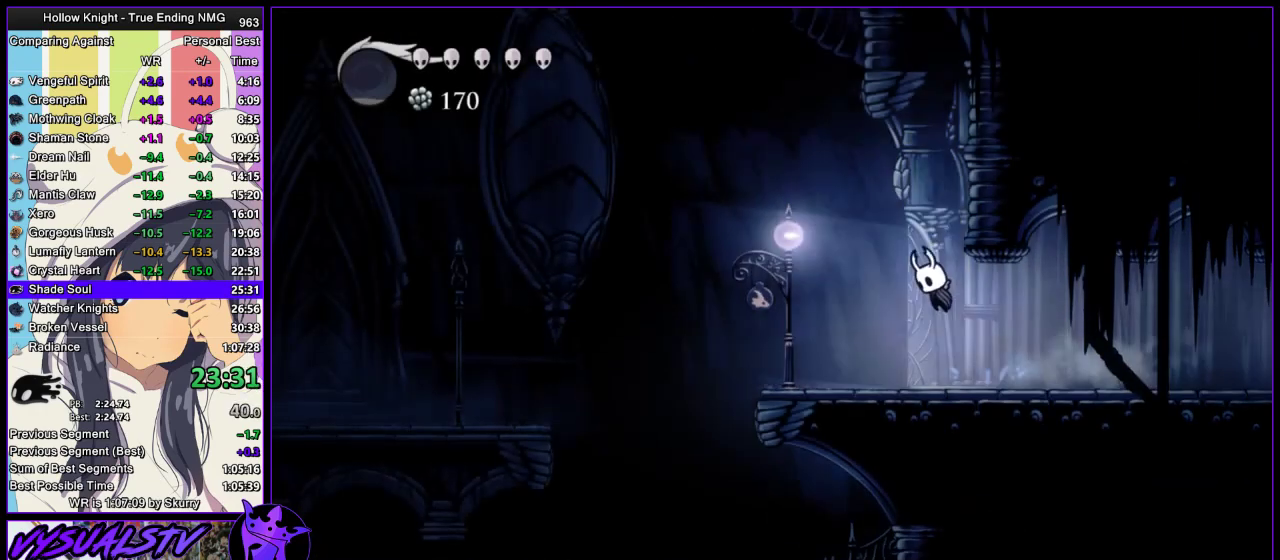
{"buttons": ["L2"], "left_stick": "center", "right_stick": "center", "events": [[67, "left_stick", "right"], [233, "CROSS", "up"], [267, "L2", "down"], [500, "left_stick", "center"]]}
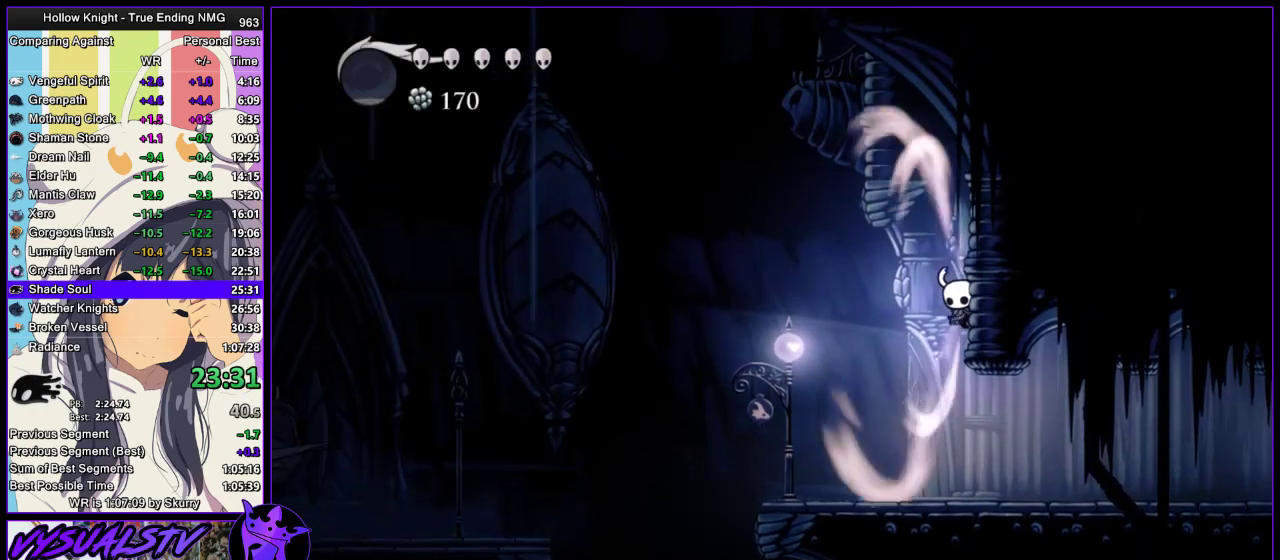
{"buttons": ["L2"], "left_stick": "center", "right_stick": "center", "events": []}
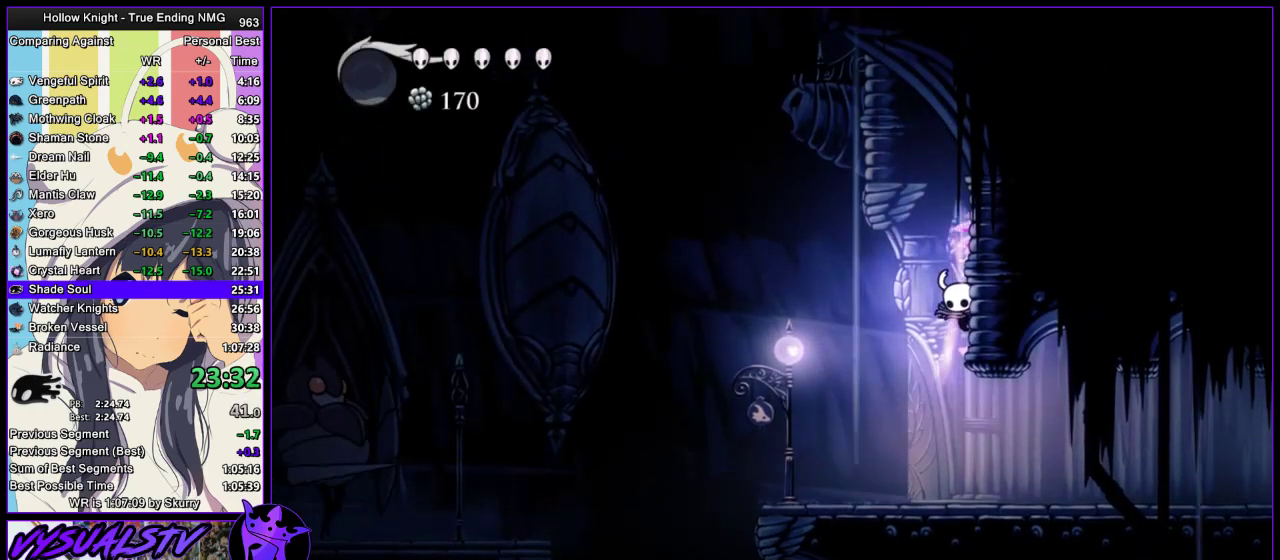
{"buttons": [], "left_stick": "center", "right_stick": "center", "events": [[100, "L2", "up"]]}
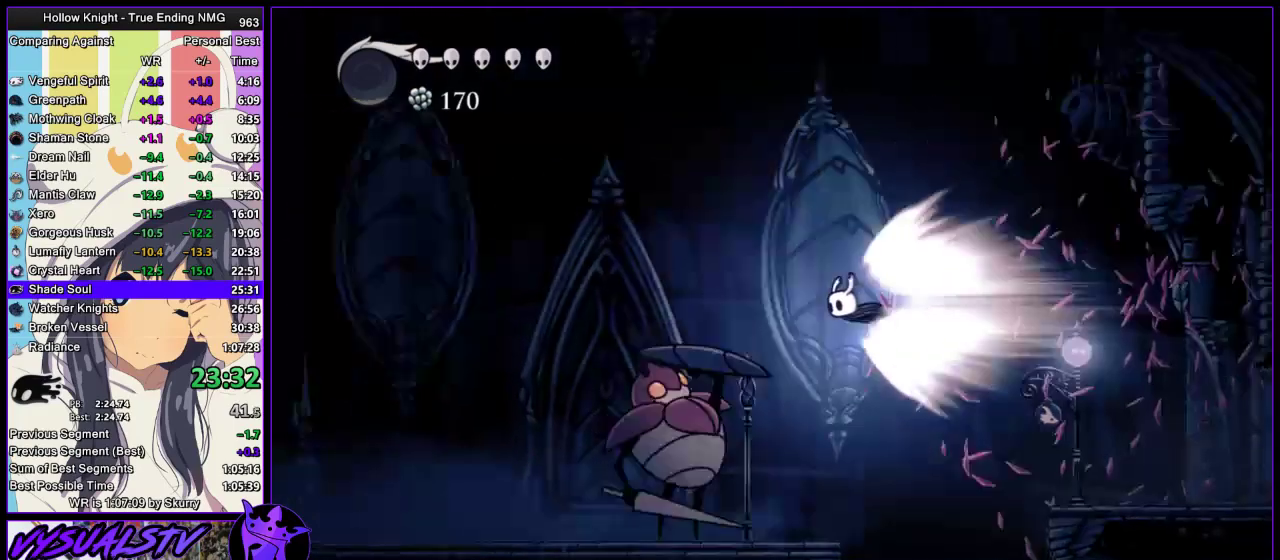
{"buttons": [], "left_stick": "center", "right_stick": "center", "events": []}
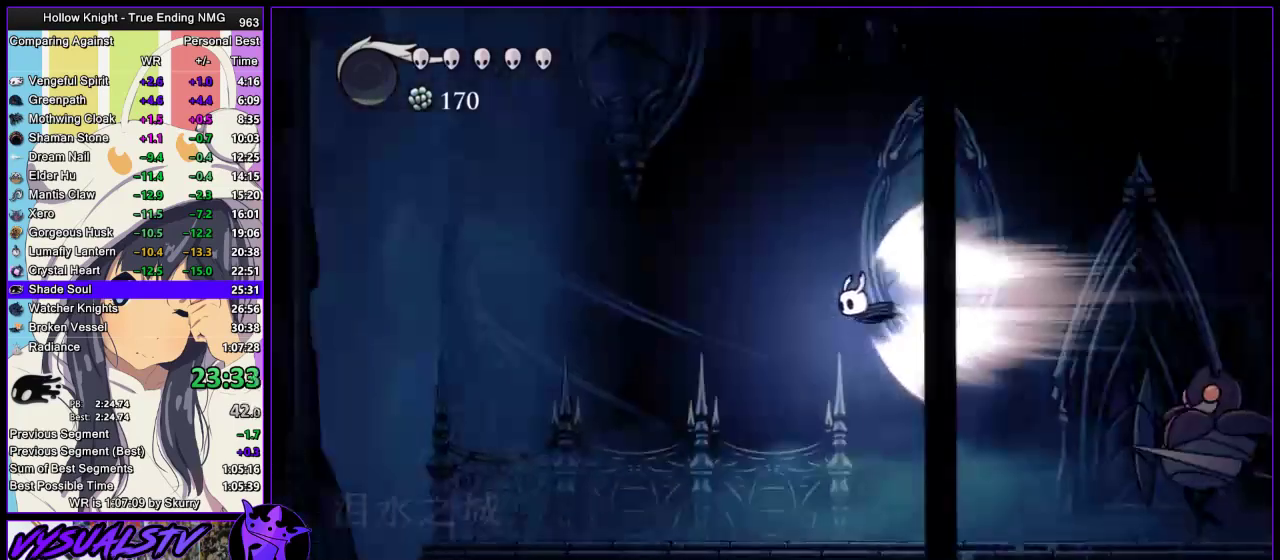
{"buttons": [], "left_stick": "center", "right_stick": "center", "events": []}
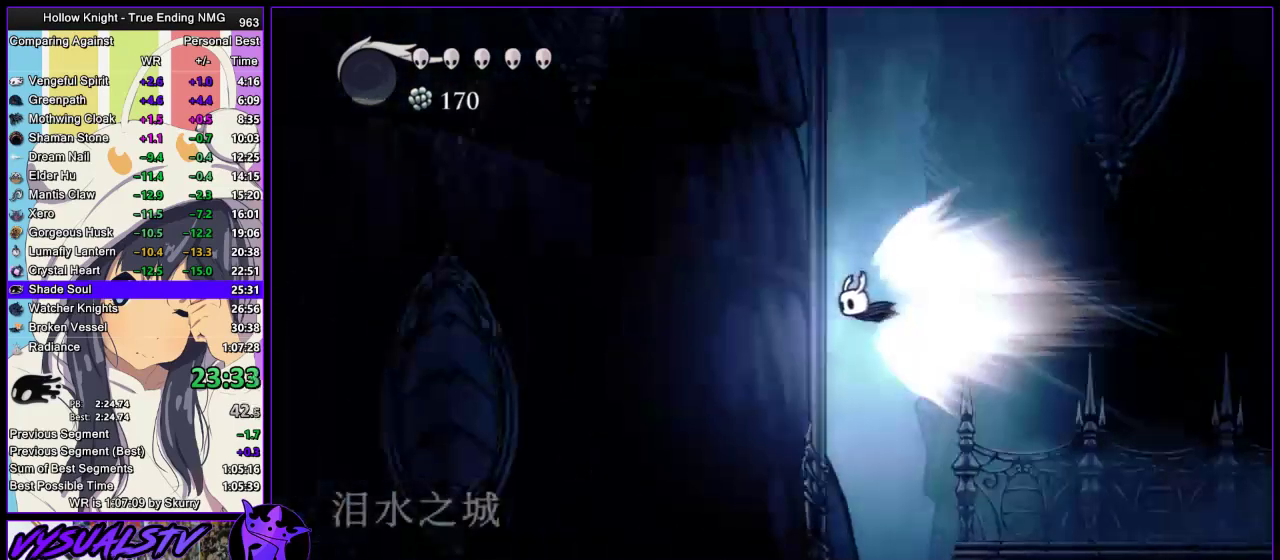
{"buttons": [], "left_stick": "center", "right_stick": "center", "events": []}
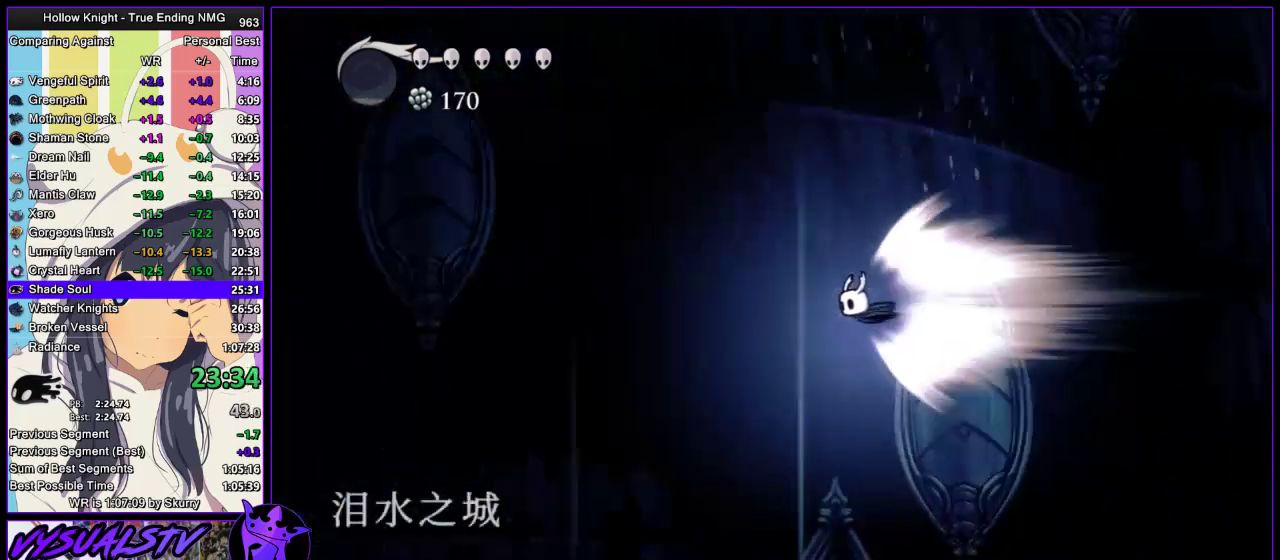
{"buttons": [], "left_stick": "center", "right_stick": "center", "events": []}
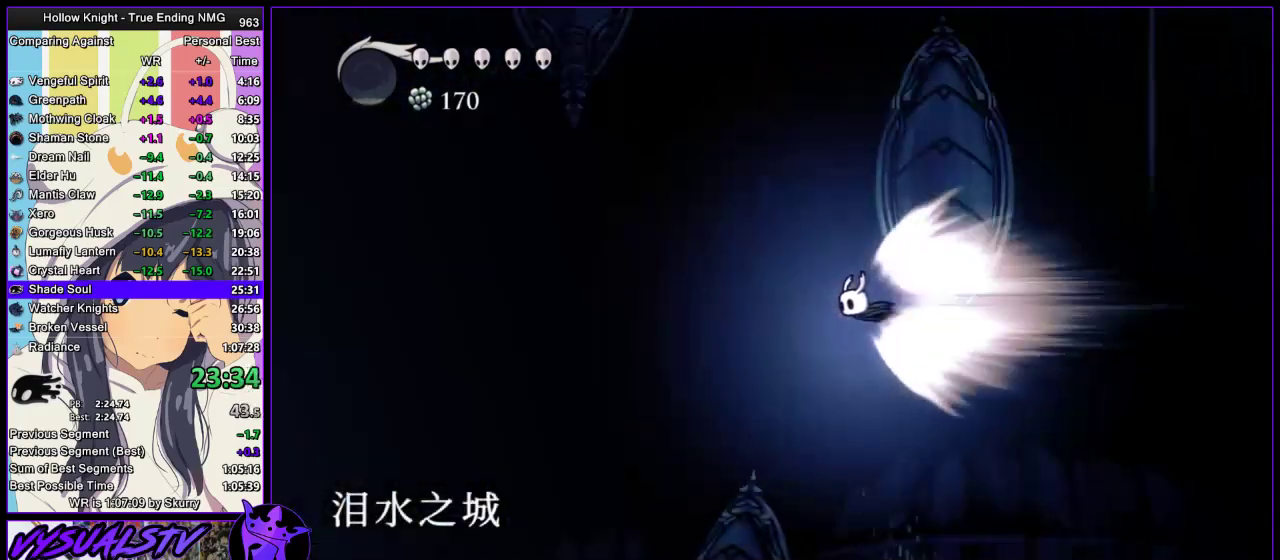
{"buttons": [], "left_stick": "center", "right_stick": "center", "events": []}
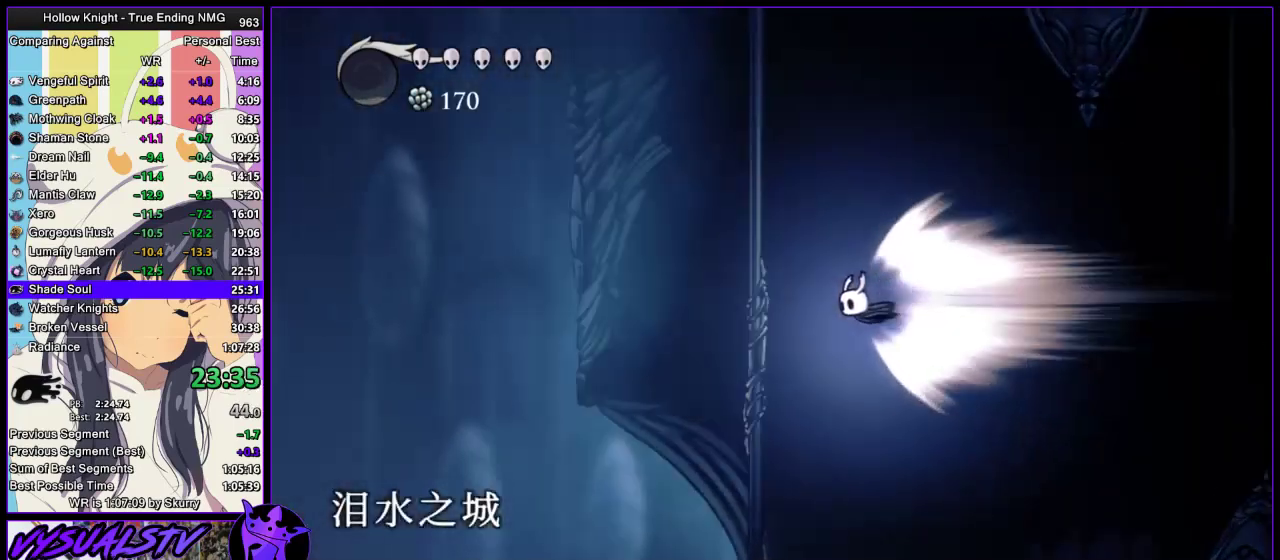
{"buttons": [], "left_stick": "center", "right_stick": "center", "events": []}
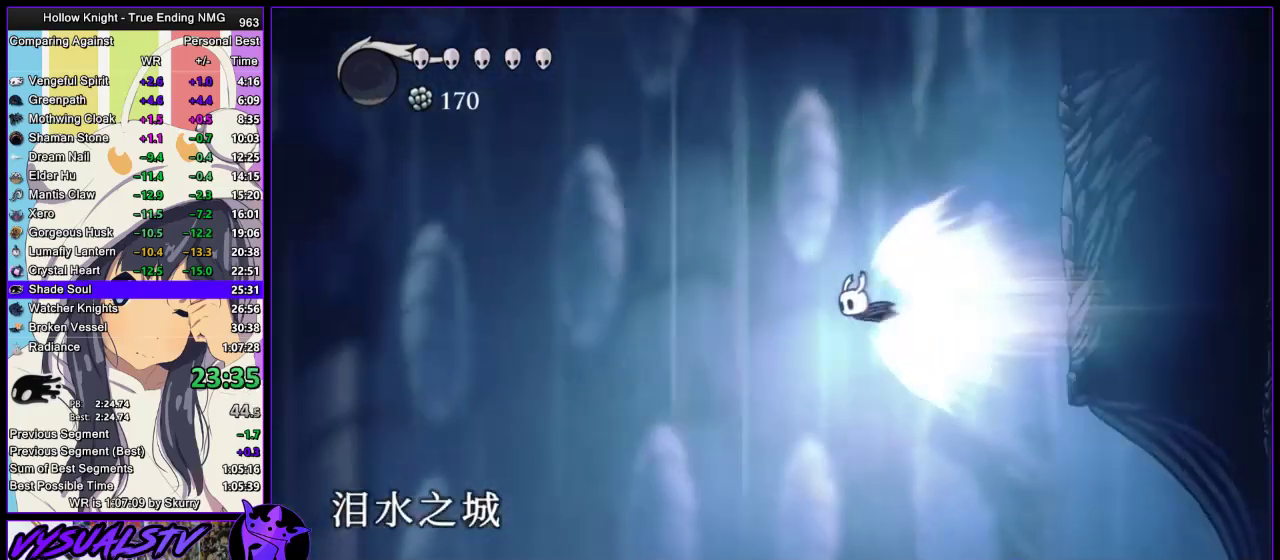
{"buttons": [], "left_stick": "left", "right_stick": "center", "events": [[167, "left_stick", "left"]]}
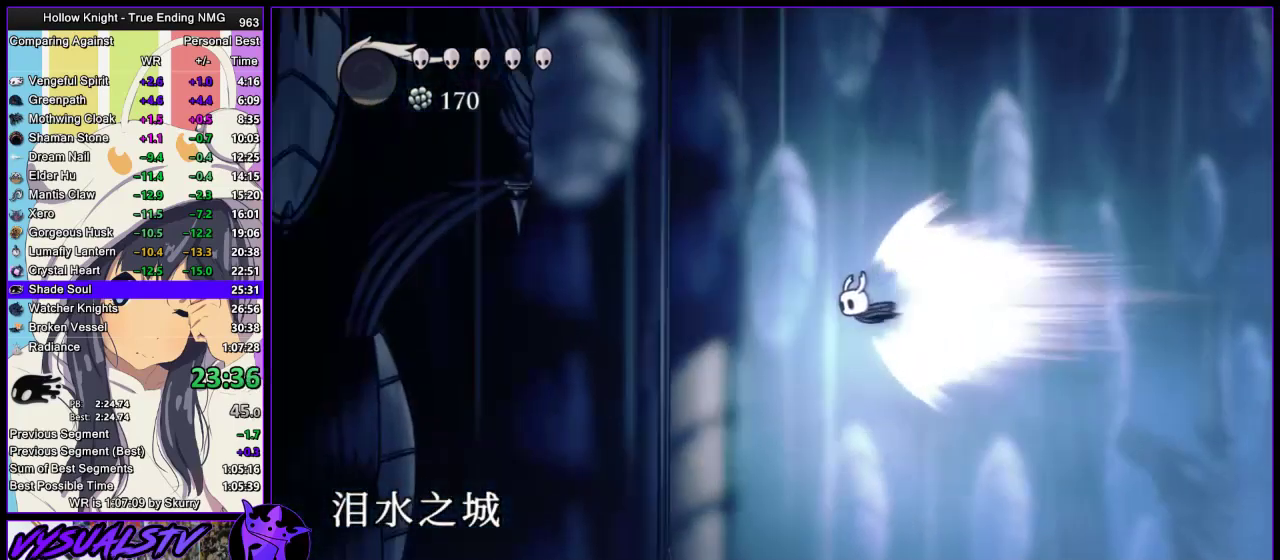
{"buttons": [], "left_stick": "left", "right_stick": "center", "events": [[267, "CROSS", "down"], [400, "CROSS", "up"]]}
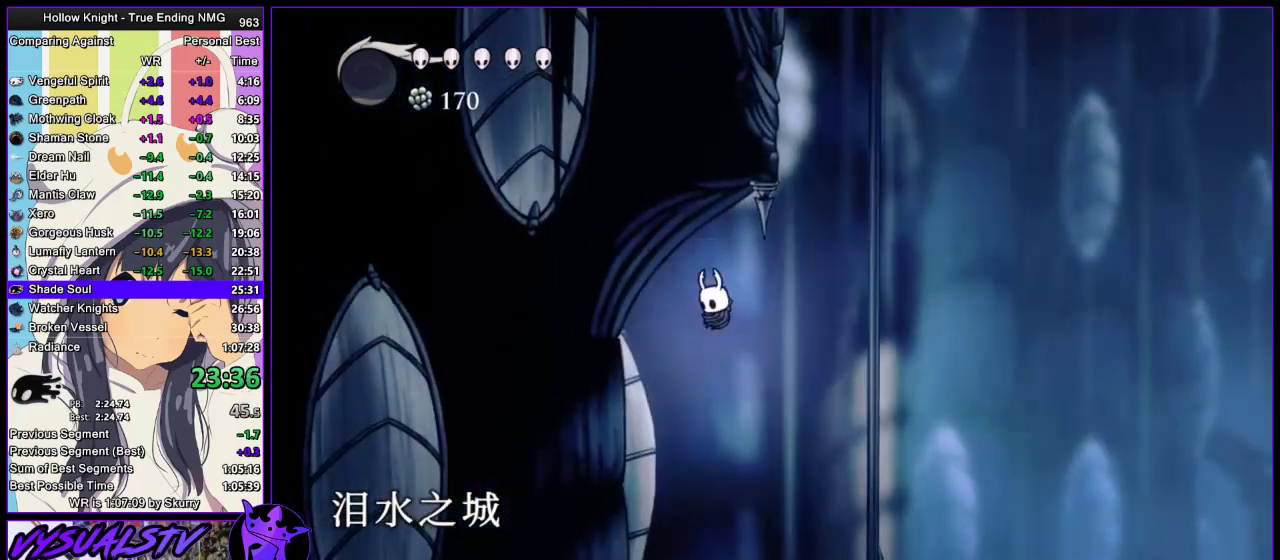
{"buttons": [], "left_stick": "center", "right_stick": "center", "events": [[433, "left_stick", "center"]]}
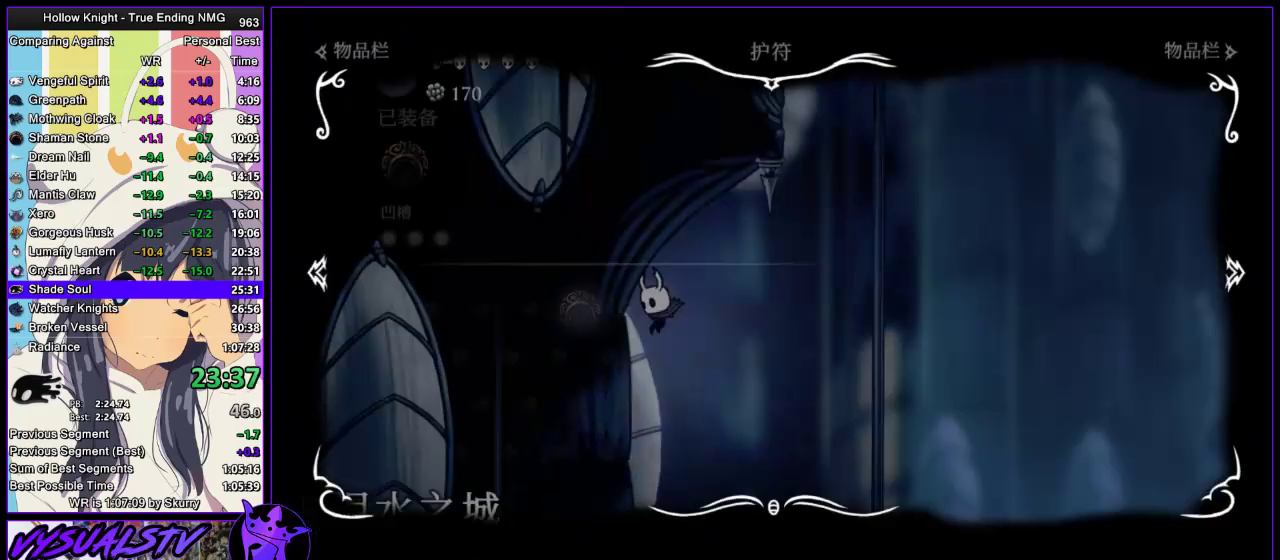
{"buttons": [], "left_stick": "center", "right_stick": "center", "events": []}
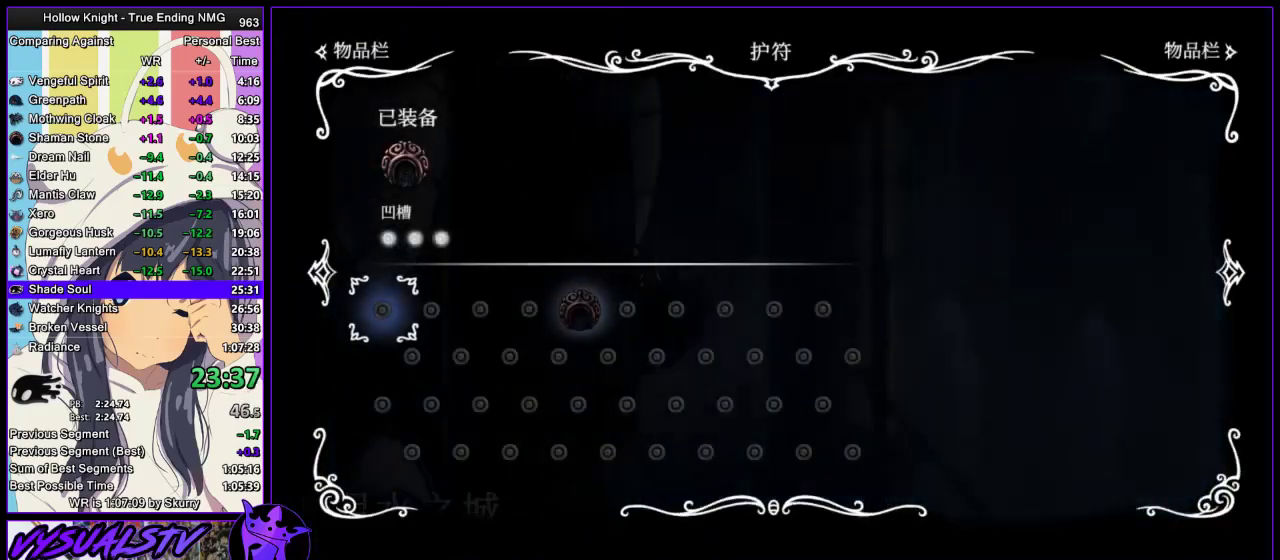
{"buttons": [], "left_stick": "left", "right_stick": "center", "events": [[233, "left_stick", "left"]]}
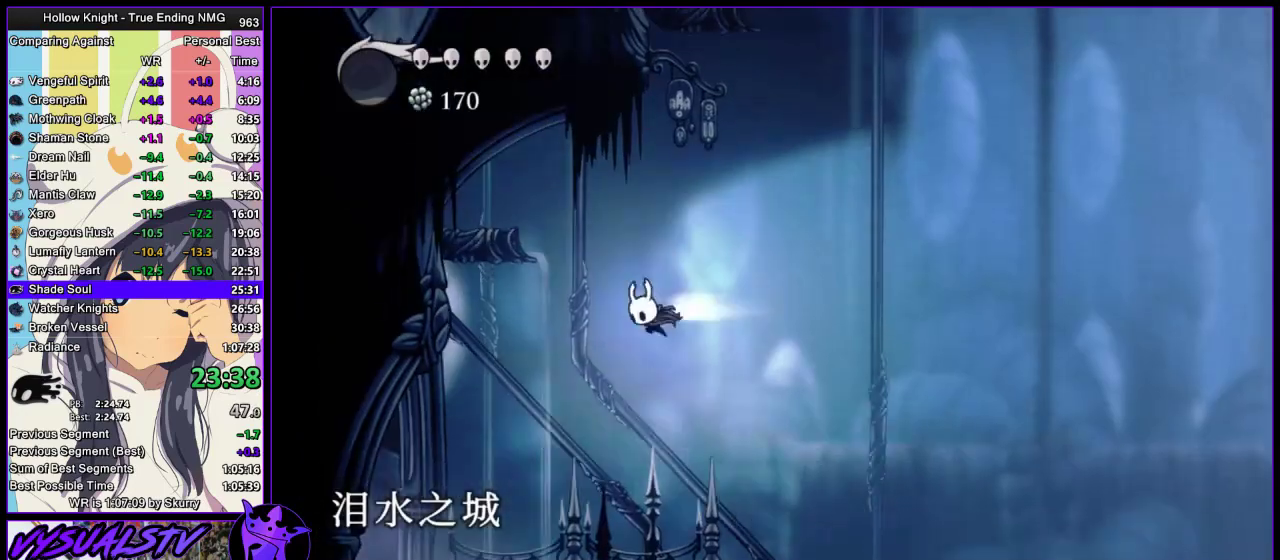
{"buttons": [], "left_stick": "left", "right_stick": "center", "events": [[33, "R2", "down"], [100, "R2", "up"], [200, "R2", "down"], [500, "R2", "up"]]}
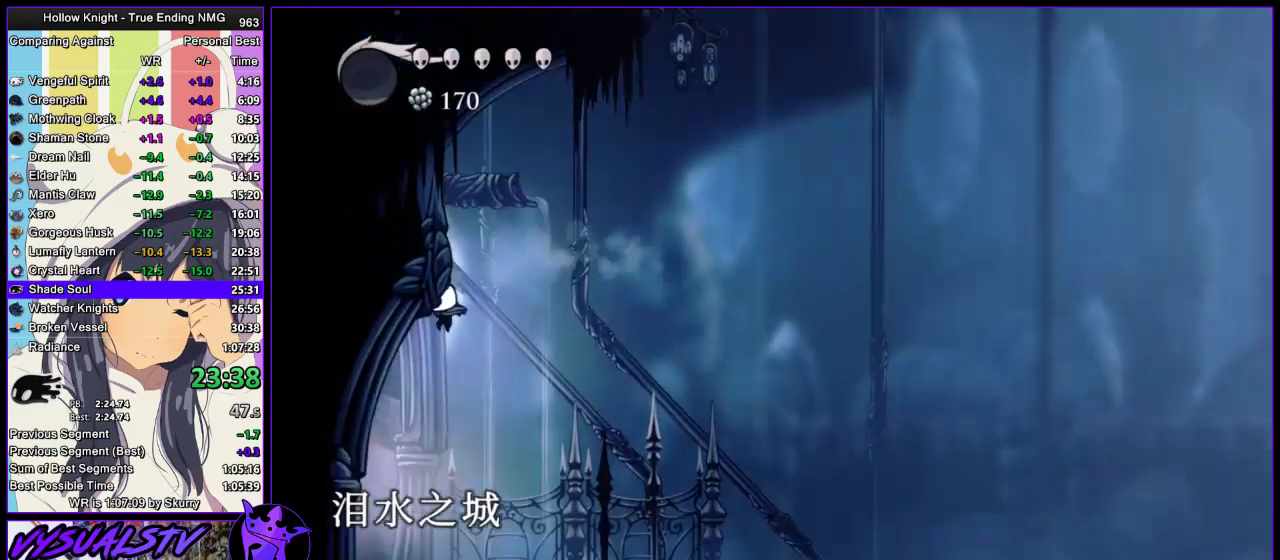
{"buttons": [], "left_stick": "left", "right_stick": "center", "events": [[67, "R2", "down"], [167, "R2", "up"], [333, "R2", "down"], [433, "R2", "up"]]}